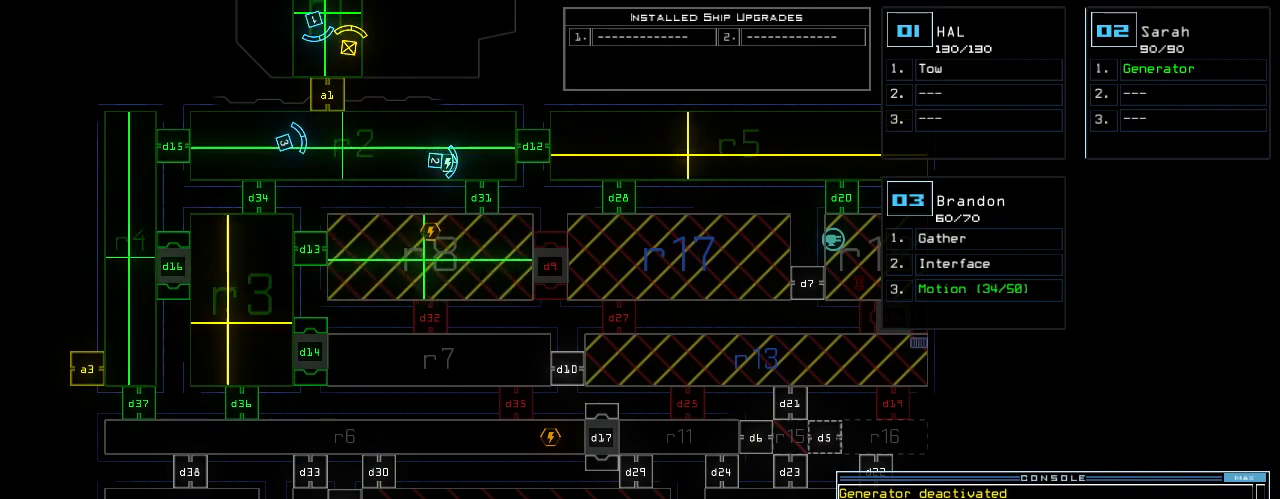
Gameplay with keyboard; each line is a JSON object with the keys held at the frame after it. "events" lists presses ("down") and releases ("up") of ".", "0", "1", "2", "3", "4", "5", "6", "7", "8", "9", "a", "b", "backspace", "c", "caps_lock", "comma", "ctrl_l", "ctrl_r", "d", "down", "e", "equals", "escape", "f", "f12", "g", "h", "i", "j", "k", "l", "left", "m", "minus", "n", "o", "p", "q", "quote", "r", "return", "right", "s", "semicolon", "shift_l", "shift_r", "space", "t", "tab", "tilde", "u", "up", "v", "w", "x", "y" and "z" between this image and that frame as [ms after this image, input, new state], when the widget could be followed in between. No other keys are recorded. Mouse input is not recorded.
{"keys": [], "events": [[420, "return", "down"], [460, "return", "up"]]}
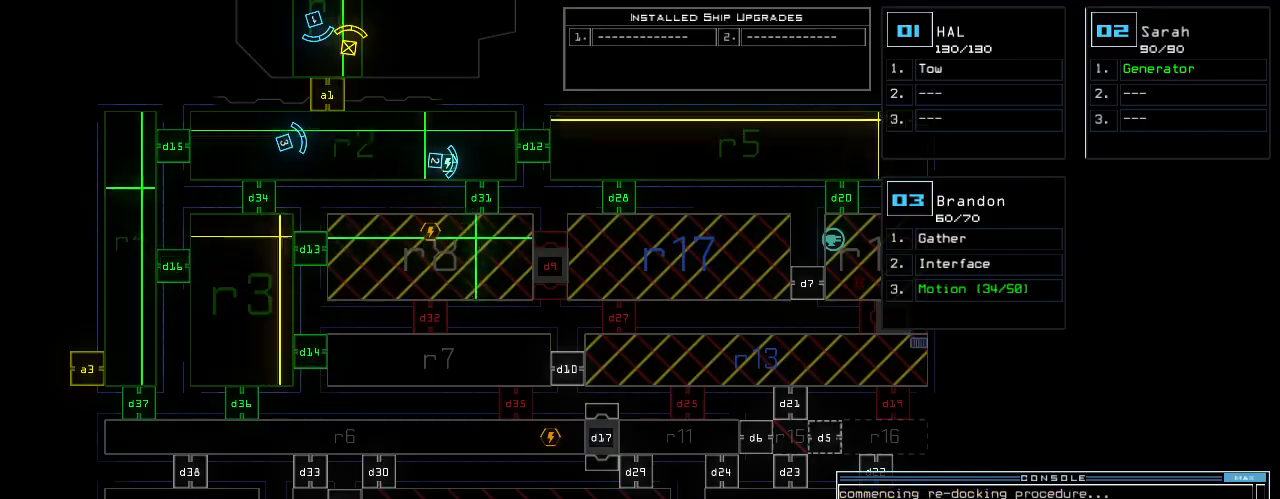
{"keys": [], "events": []}
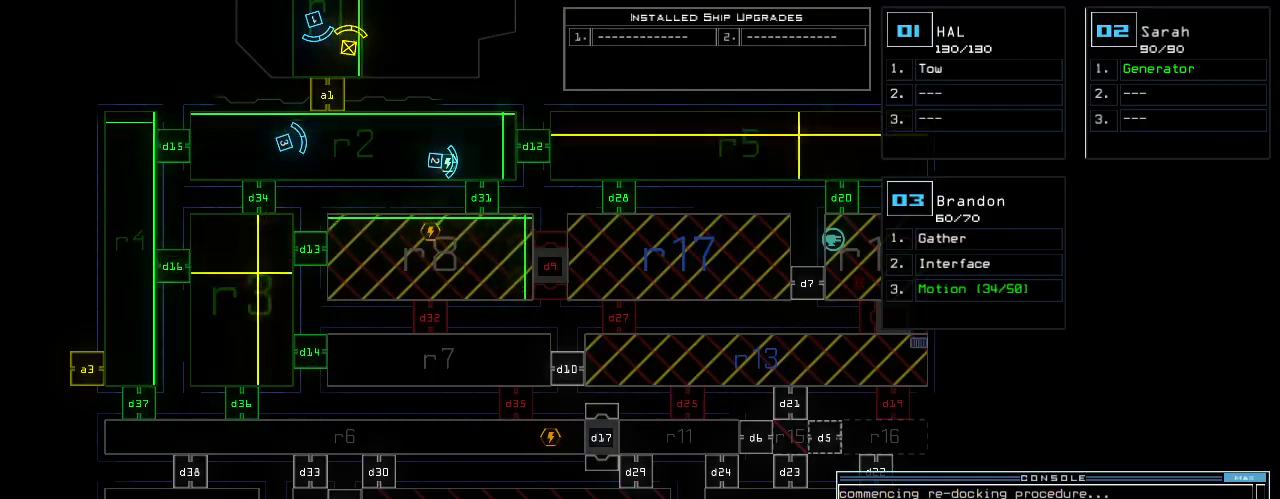
{"keys": ["down", "left"], "events": [[360, "down", "down"], [380, "3", "down"], [440, "3", "up"], [440, "left", "down"]]}
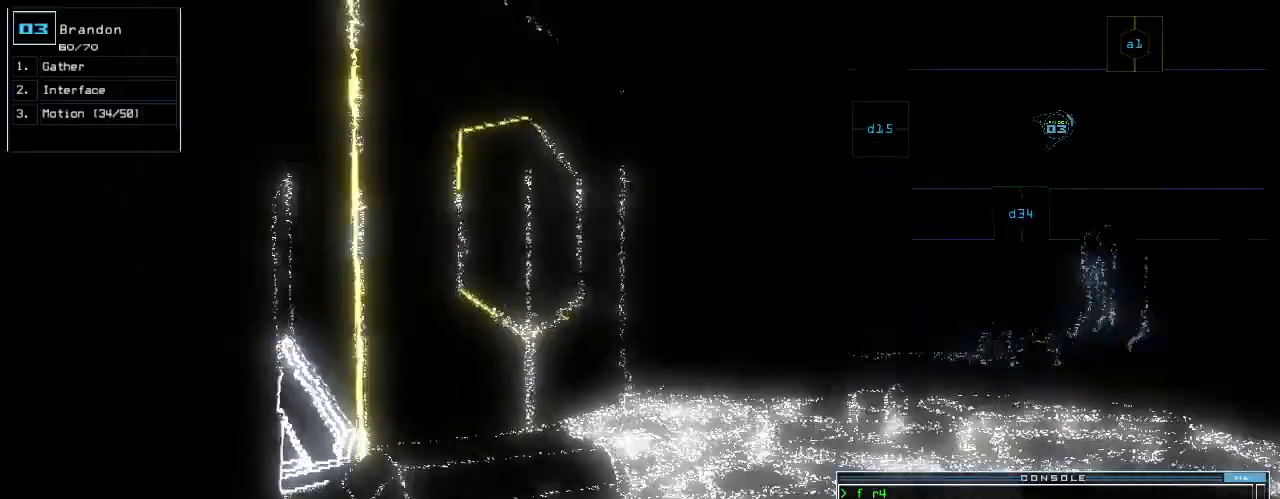
{"keys": ["left", "up"], "events": [[80, "down", "up"], [200, "up", "down"]]}
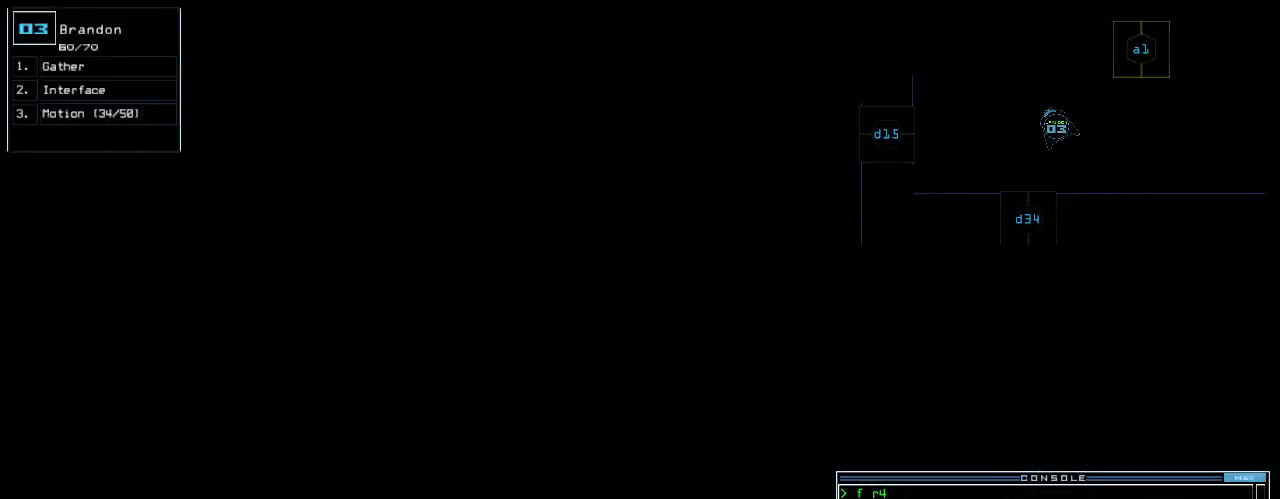
{"keys": ["up"], "events": [[440, "left", "up"]]}
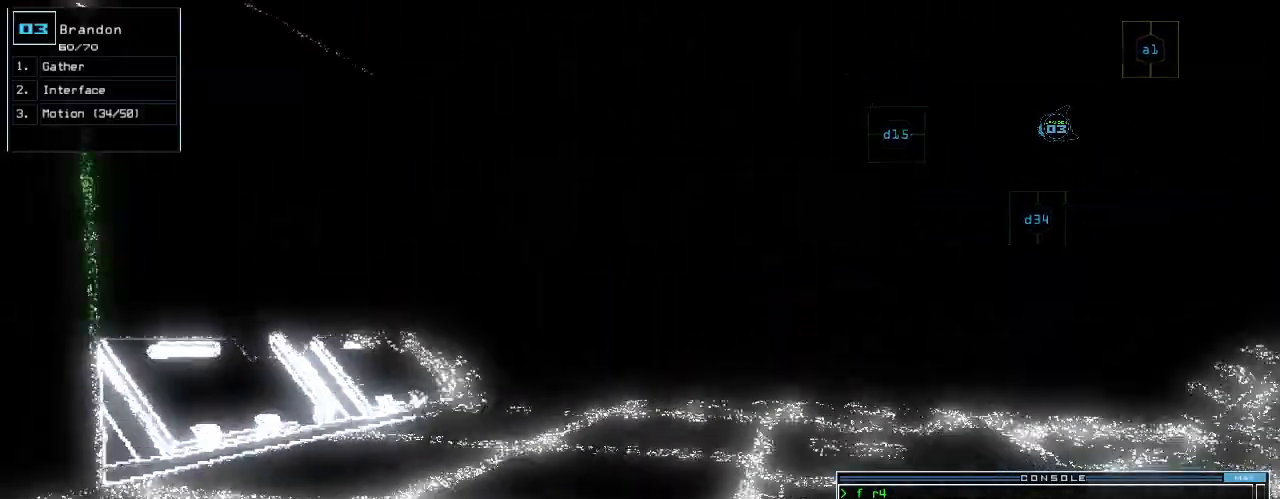
{"keys": ["up"]}
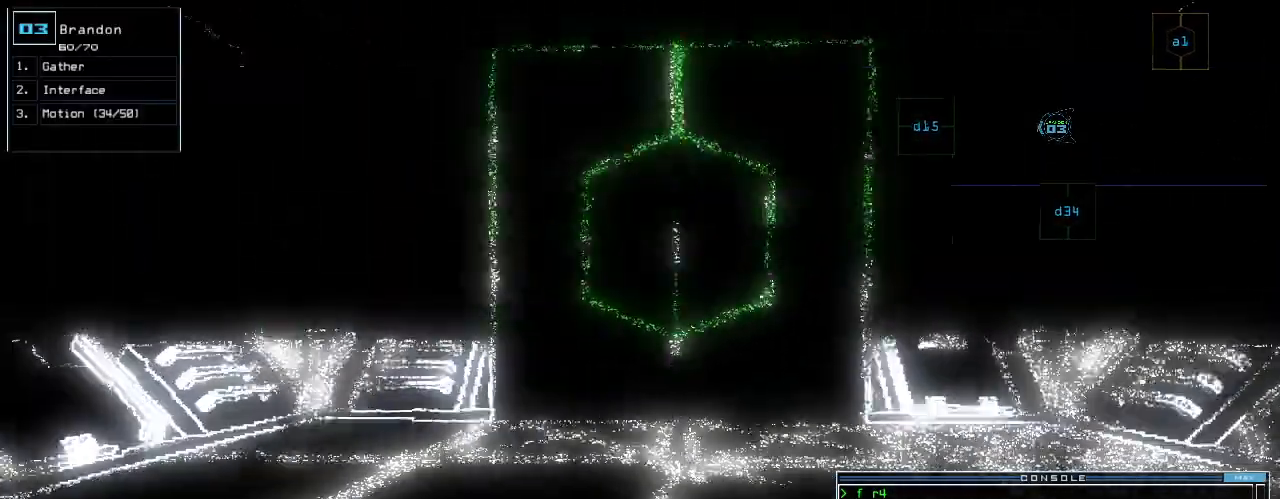
{"keys": ["d", "up"], "events": [[480, "d", "down"]]}
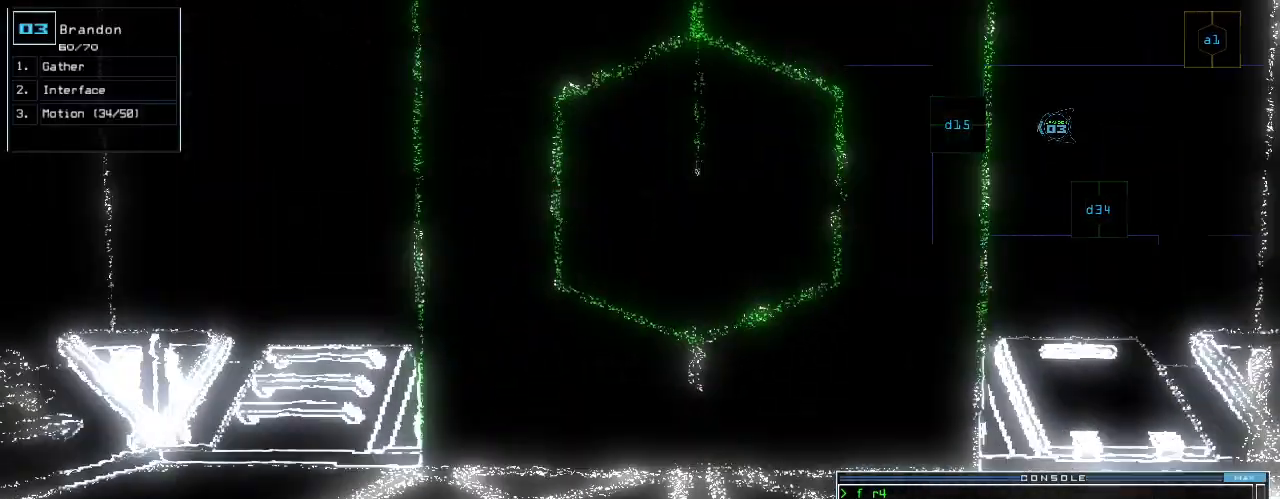
{"keys": ["up"], "events": [[60, "d", "up"], [200, "1", "down"], [240, "1", "up"]]}
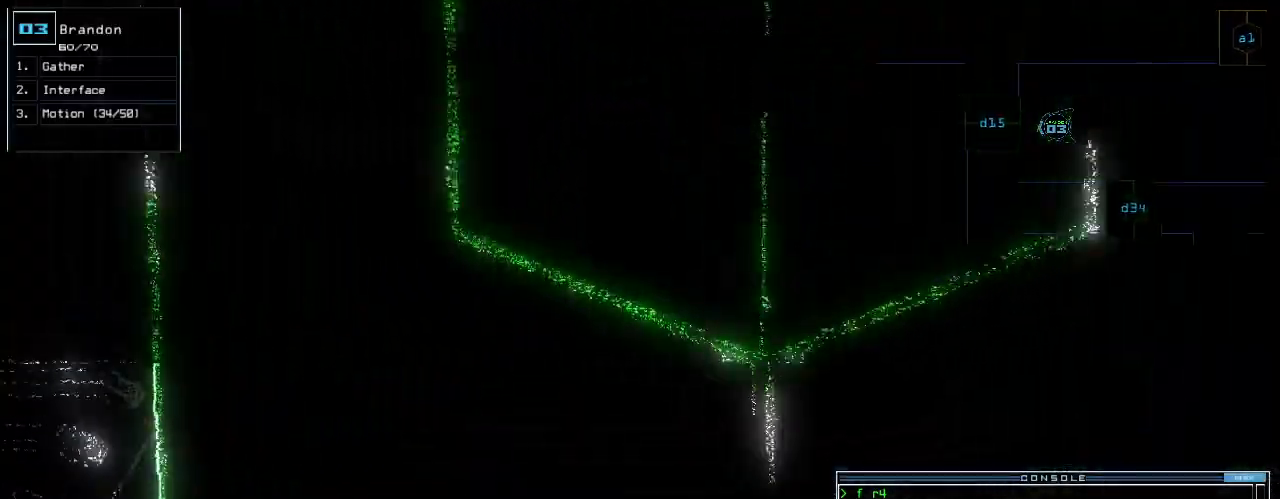
{"keys": ["up"], "events": [[60, "5", "down"], [120, "5", "up"], [160, "return", "down"], [240, "return", "up"], [360, "up", "up"], [460, "up", "down"]]}
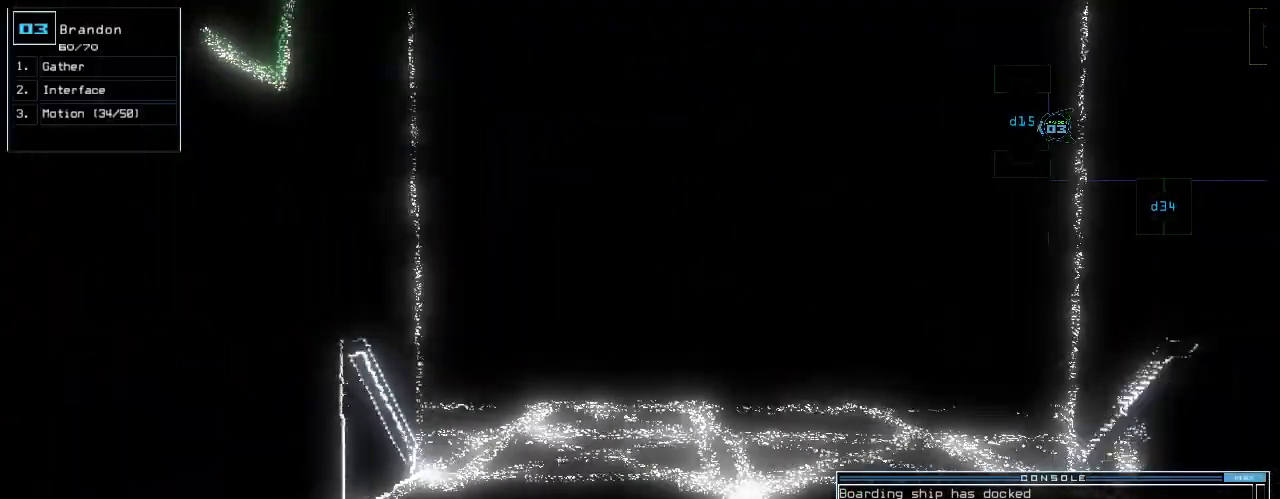
{"keys": ["space"]}
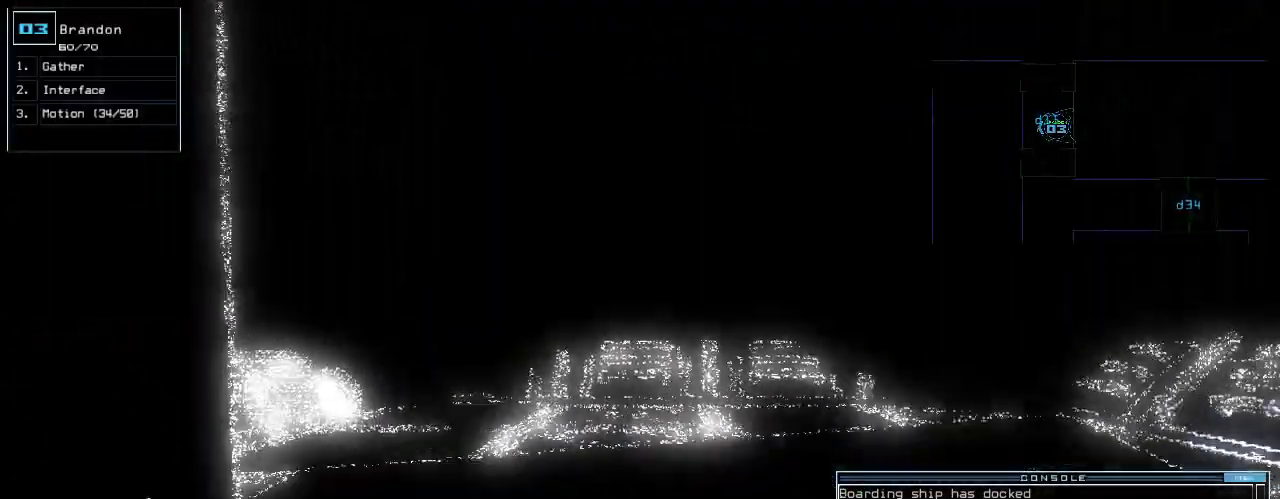
{"keys": [], "events": [[100, "space", "up"]]}